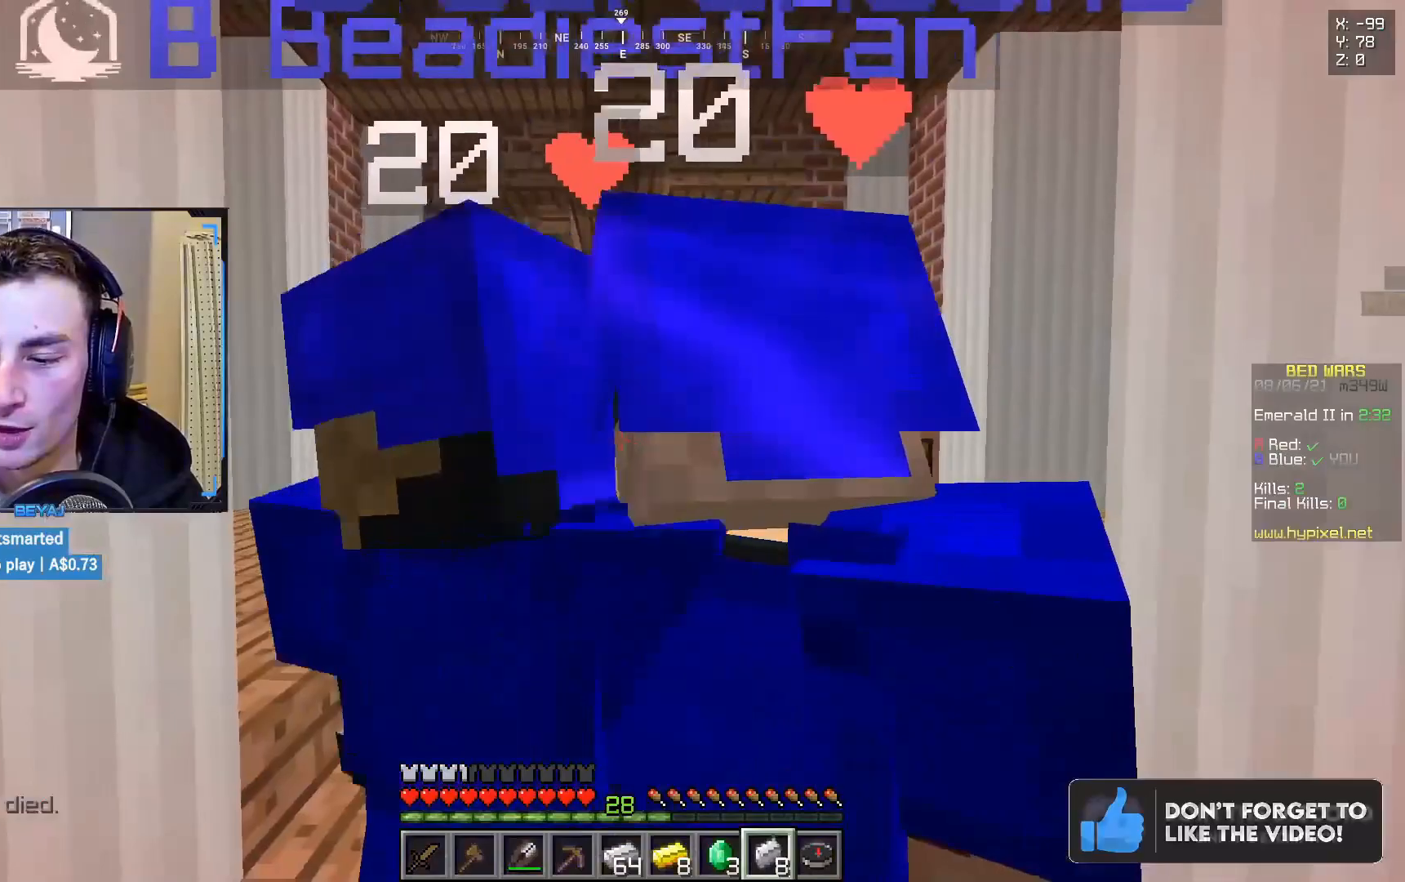
Gameplay with keyboard and mouse; each line is a JSON object with the keys and mouse buttons held at the frame after it. "events" lists presses ("down") and releases ("up") of "a", "d", "s", "w", "mouse_left" and "mouse_right" between this image and that frame as [ms after this image, input, new state], when the widget could be followed in between. "mouse_left", "mouse_right" = the "left", "right" buttons of the "mouse" list. No other keys are recorded. Fast repeated clicks can show as one long hold. Mouse movement is not recorded.
{"keys": ["d"], "mouse": [], "events": [[33, "d", "down"], [100, "s", "up"]]}
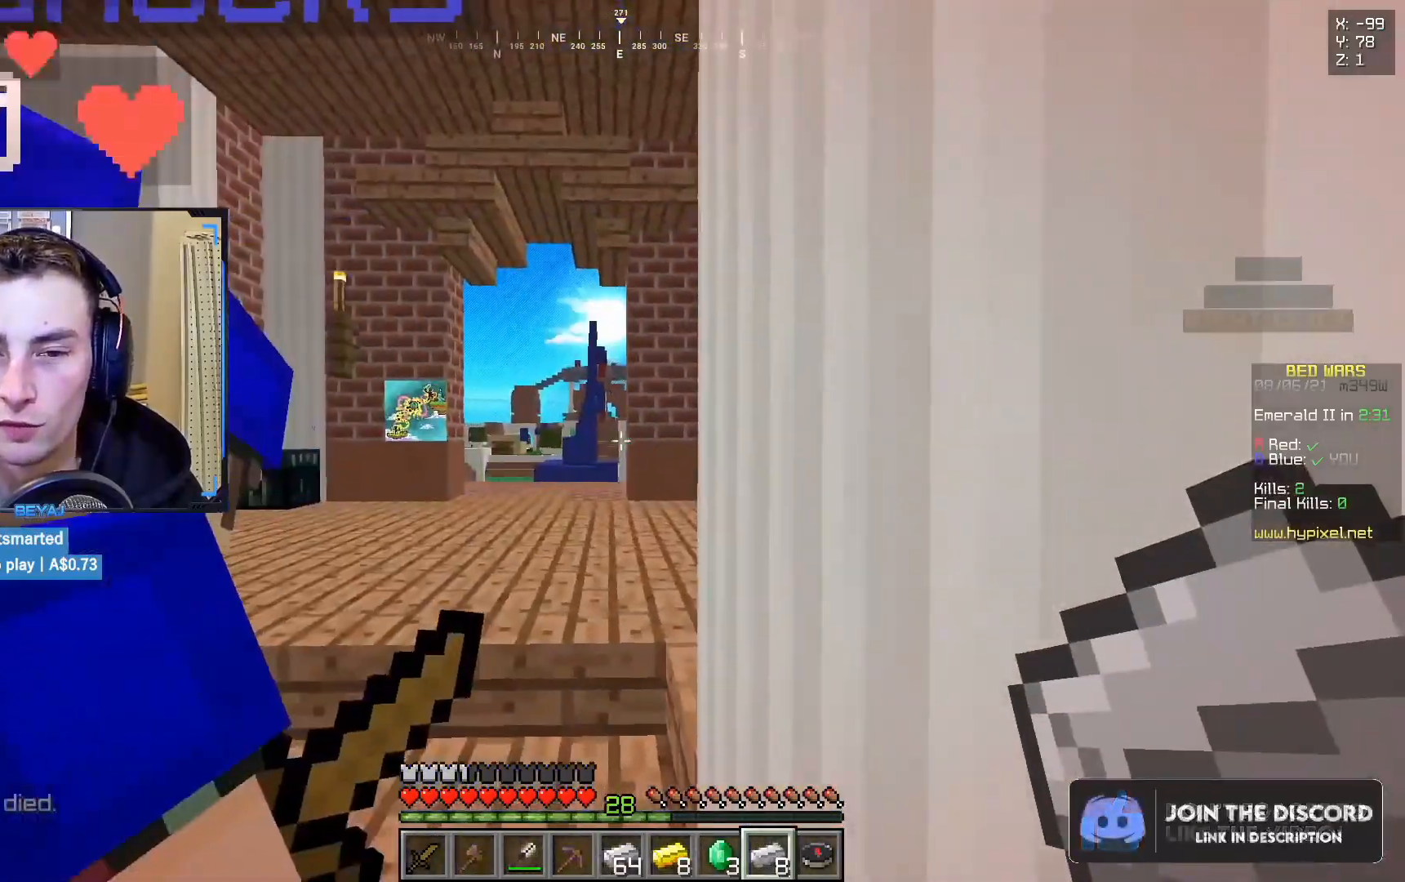
{"keys": [], "mouse": [], "events": [[83, "s", "down"], [117, "d", "up"], [200, "mouse_left", "down"], [233, "s", "up"], [500, "mouse_left", "up"]]}
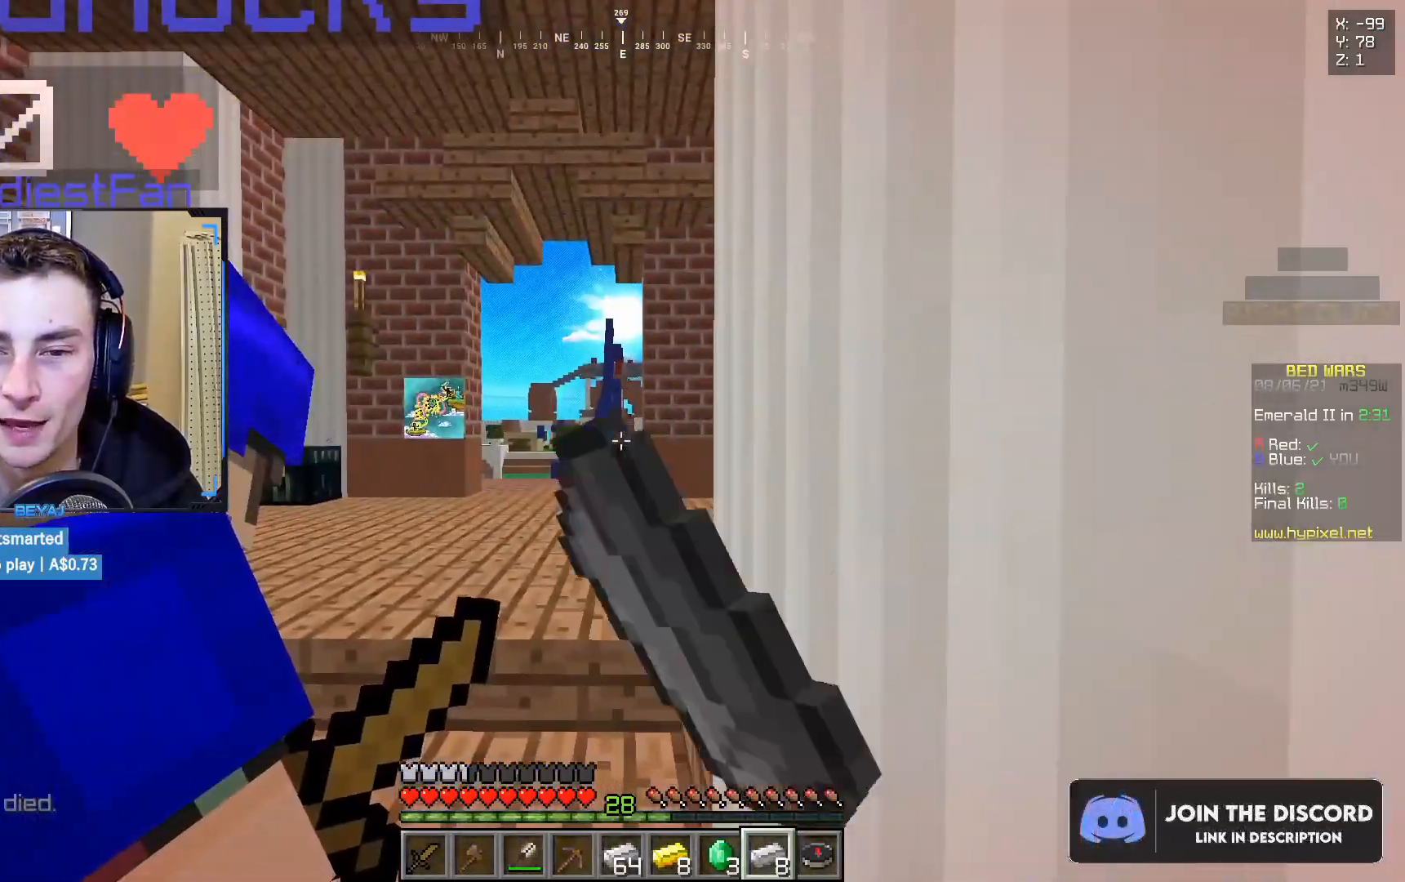
{"keys": [], "mouse": ["left"], "events": [[33, "mouse_left", "down"], [167, "mouse_left", "up"], [467, "mouse_left", "down"]]}
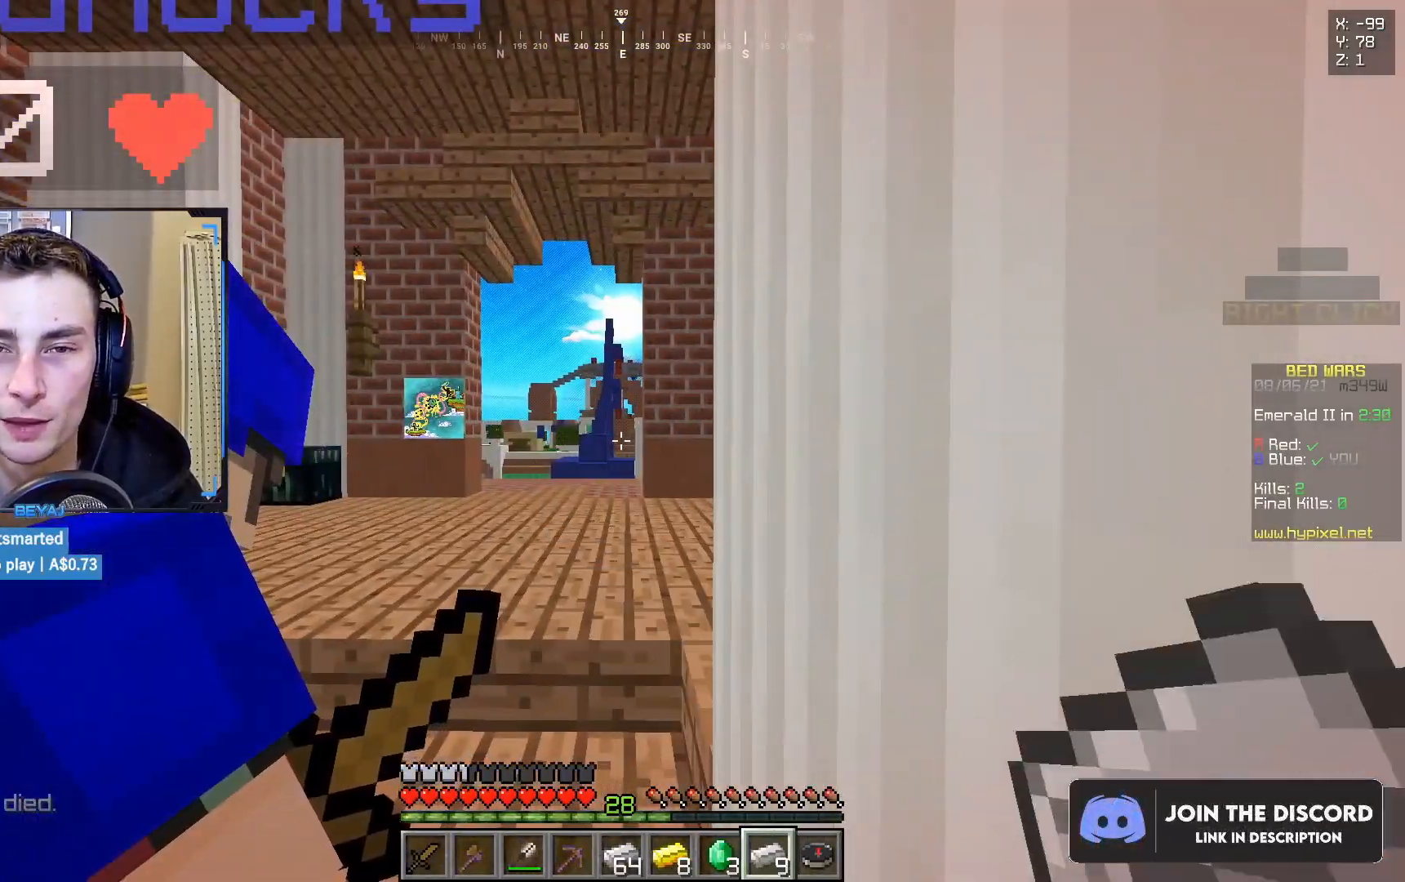
{"keys": ["a"], "mouse": [], "events": [[383, "a", "down"], [417, "mouse_left", "up"]]}
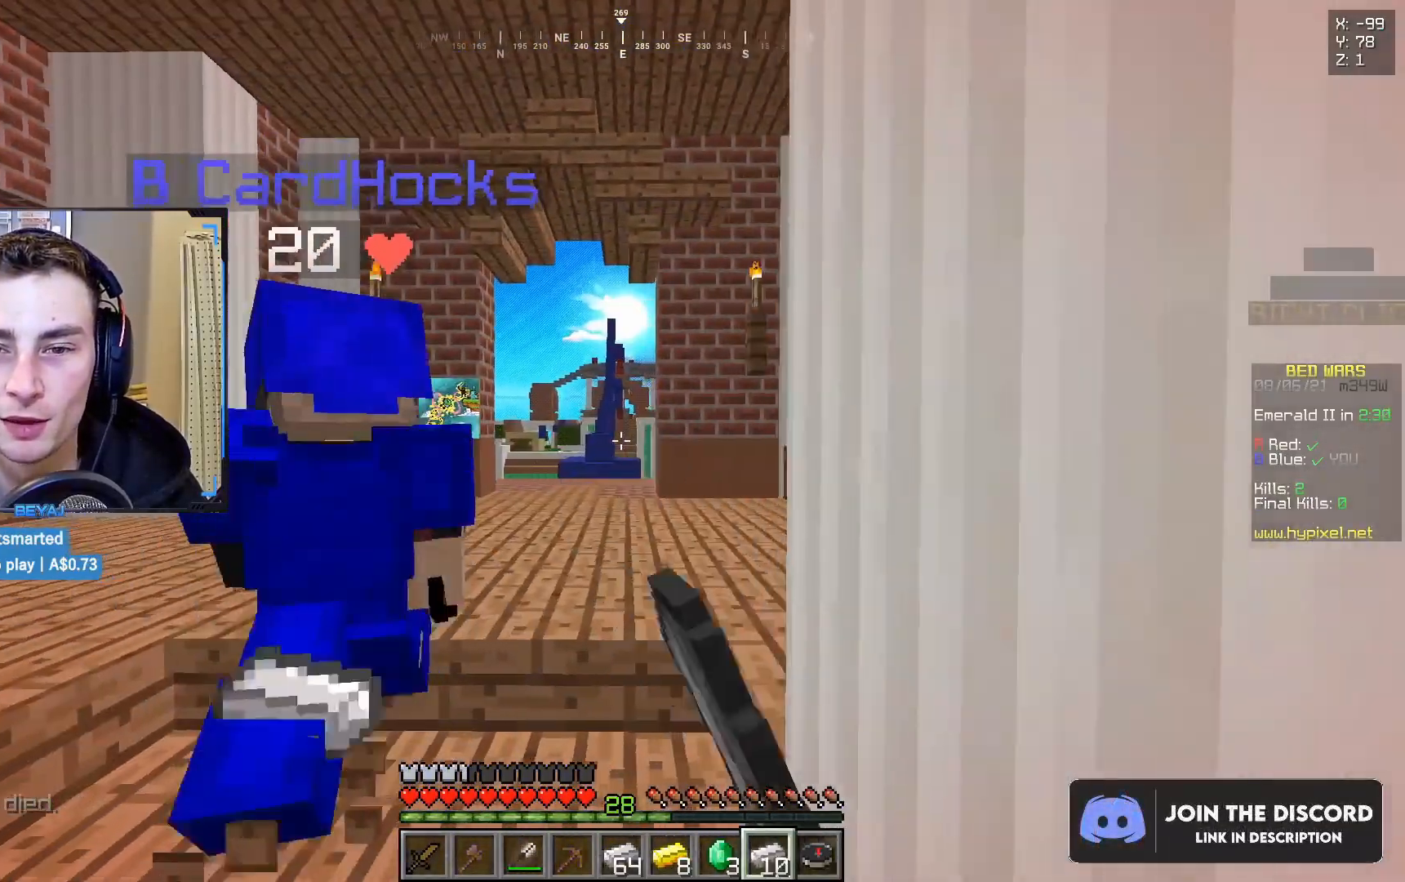
{"keys": ["w"], "mouse": [], "events": [[350, "a", "up"], [467, "w", "down"]]}
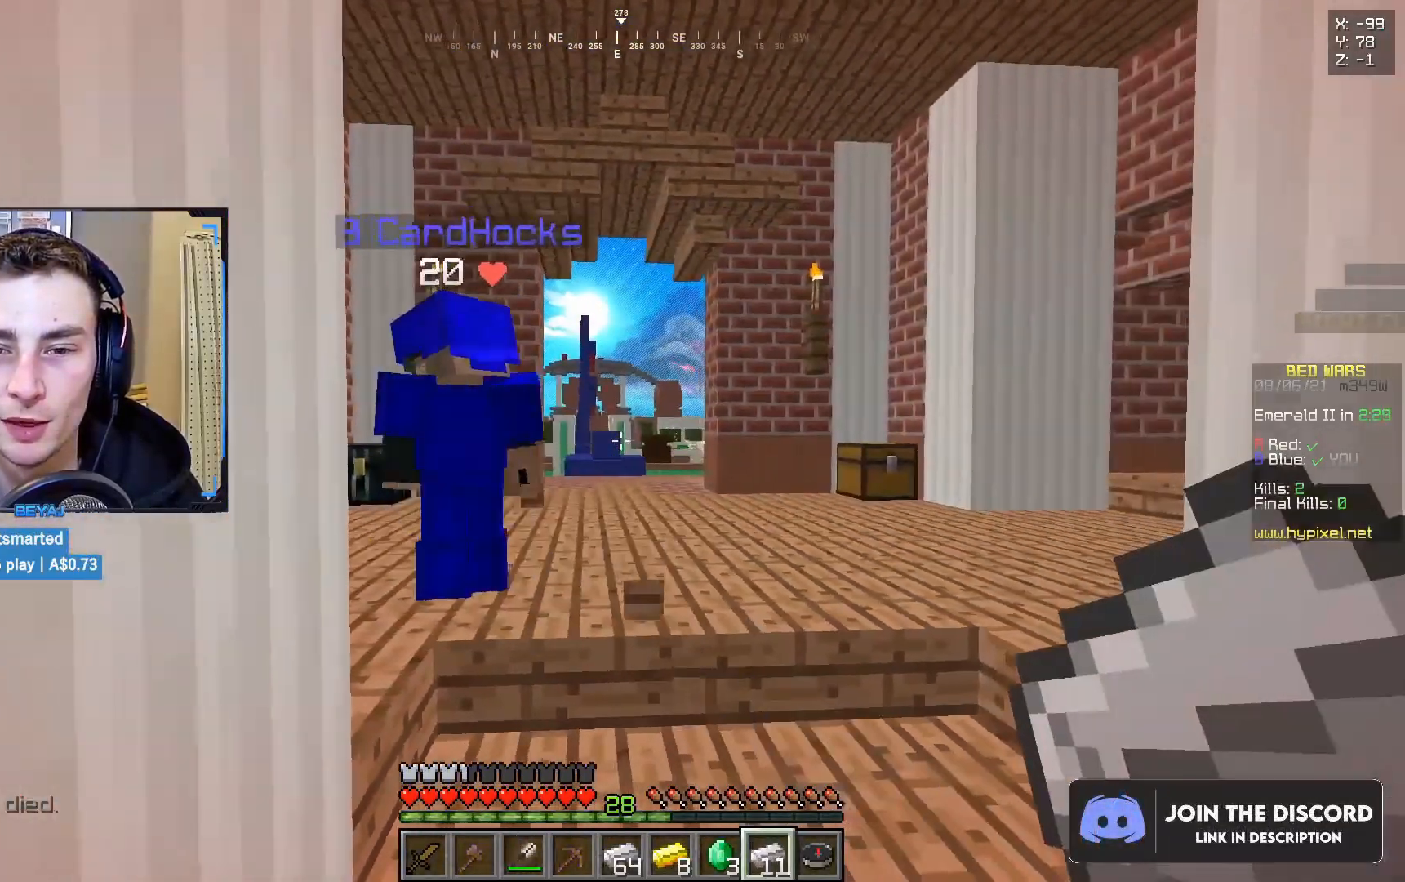
{"keys": ["s"], "mouse": [], "events": [[133, "d", "down"], [183, "w", "up"], [417, "s", "down"], [483, "d", "up"]]}
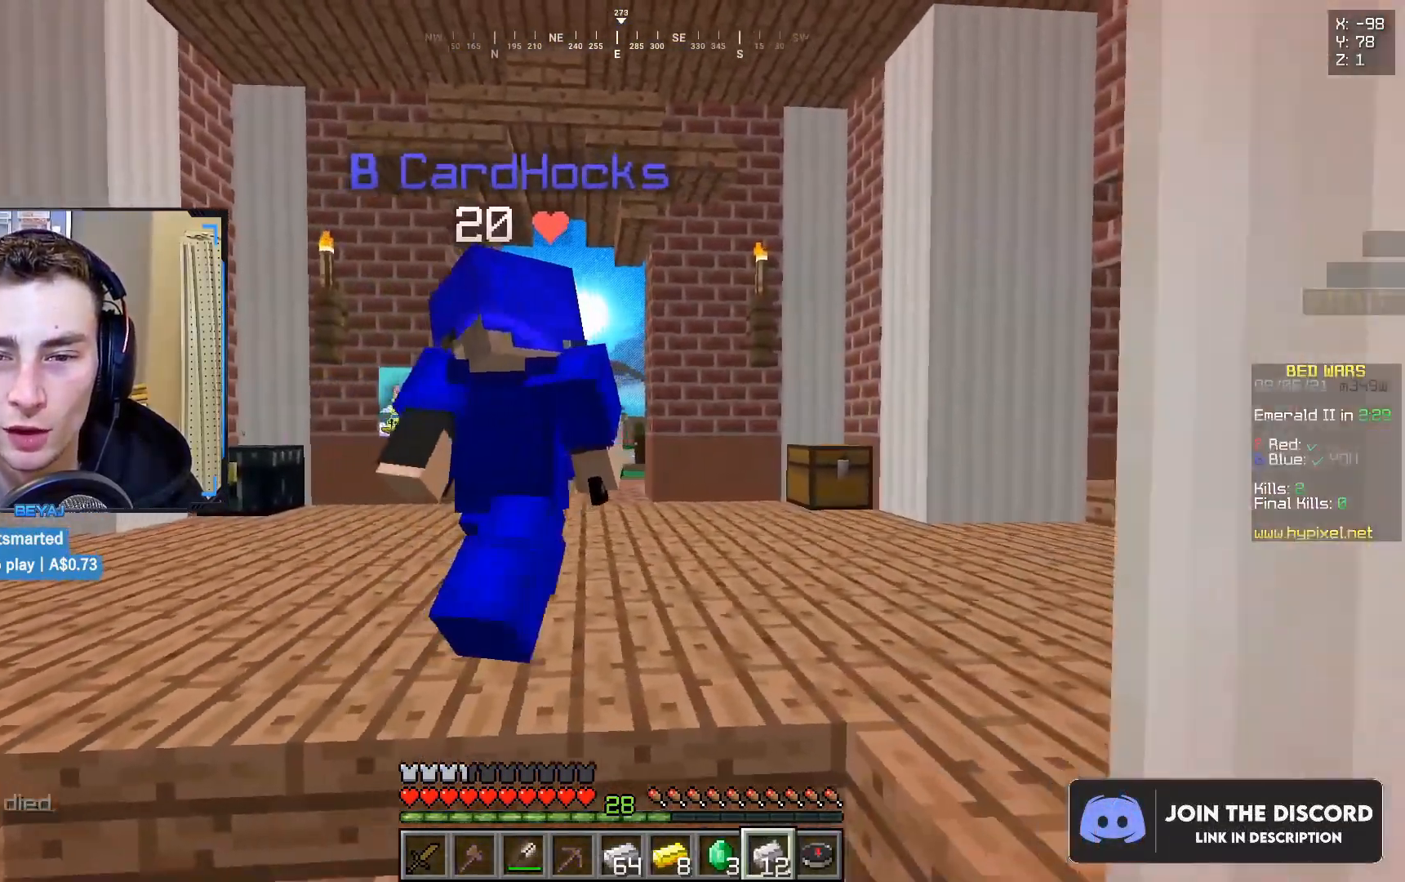
{"keys": ["a"], "mouse": [], "events": [[300, "a", "down"], [350, "s", "up"]]}
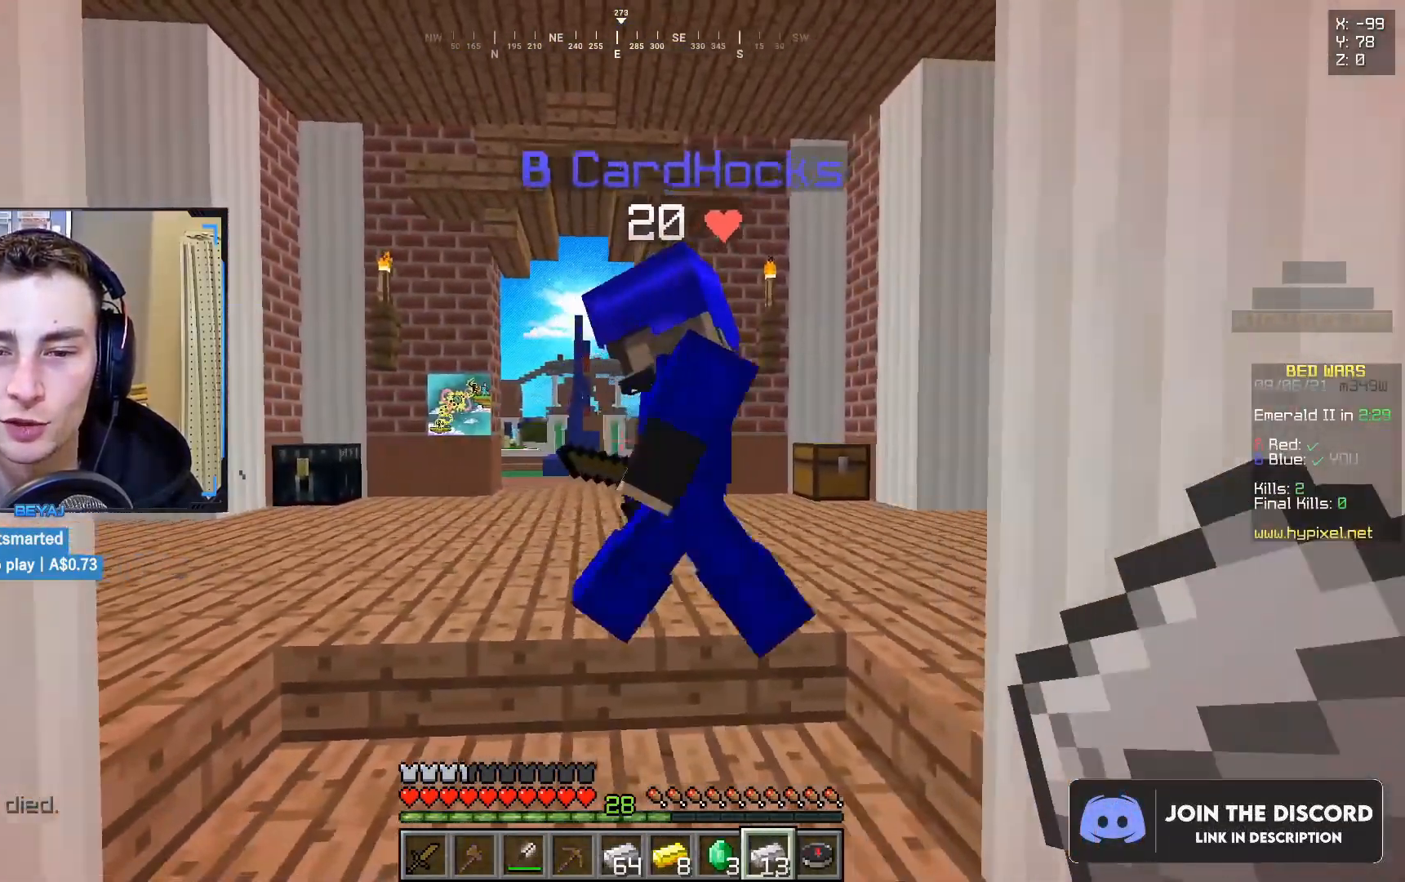
{"keys": ["d"], "mouse": [], "events": [[83, "a", "up"], [133, "w", "down"], [433, "d", "down"], [467, "w", "up"]]}
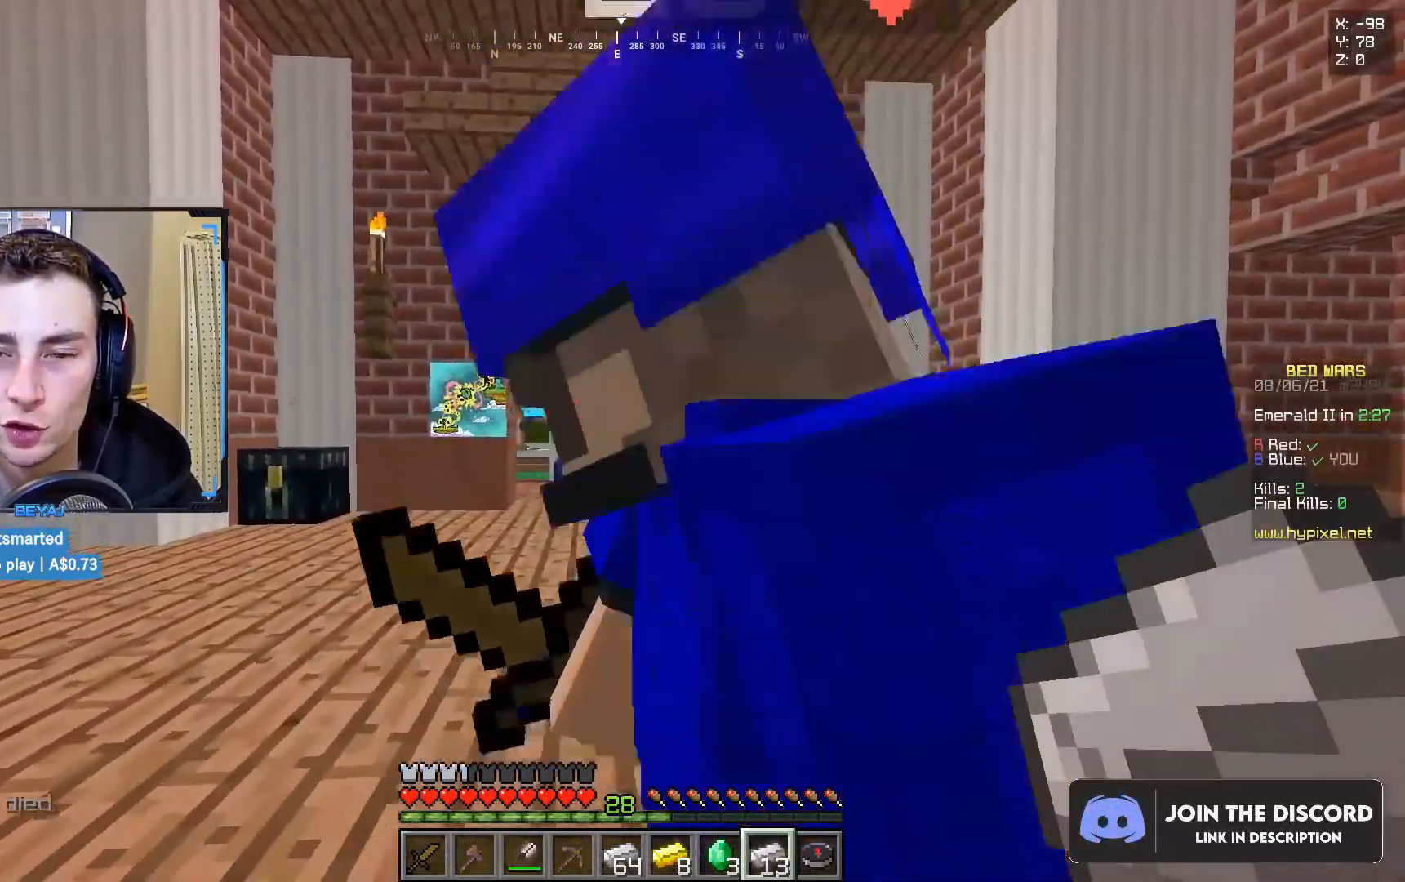
{"keys": ["s"], "mouse": ["left"], "events": [[217, "s", "down"], [283, "d", "up"], [417, "mouse_left", "down"]]}
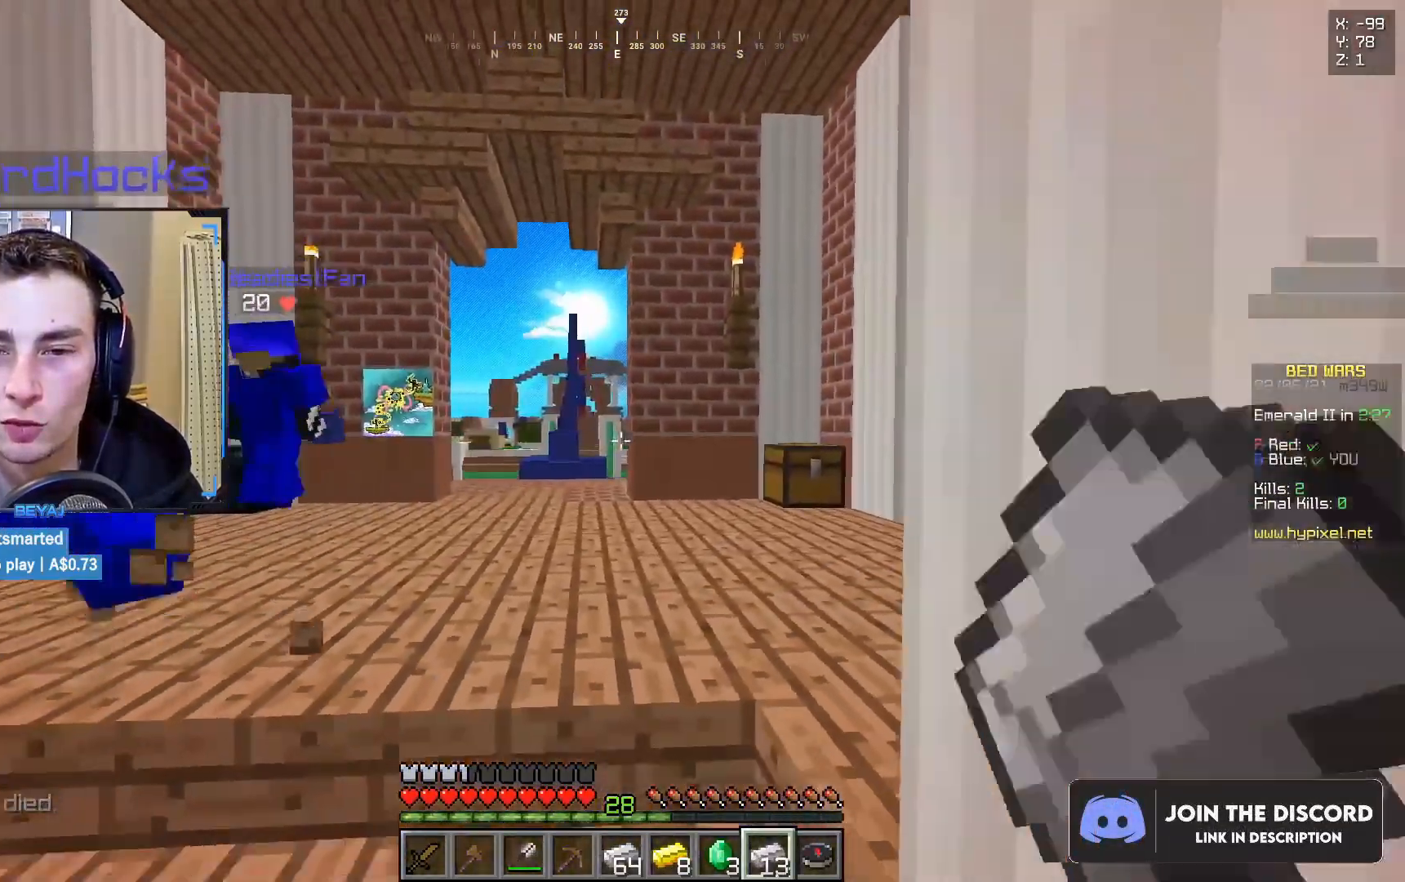
{"keys": ["a"], "mouse": [], "events": [[33, "mouse_left", "up"], [283, "a", "down"], [433, "s", "up"]]}
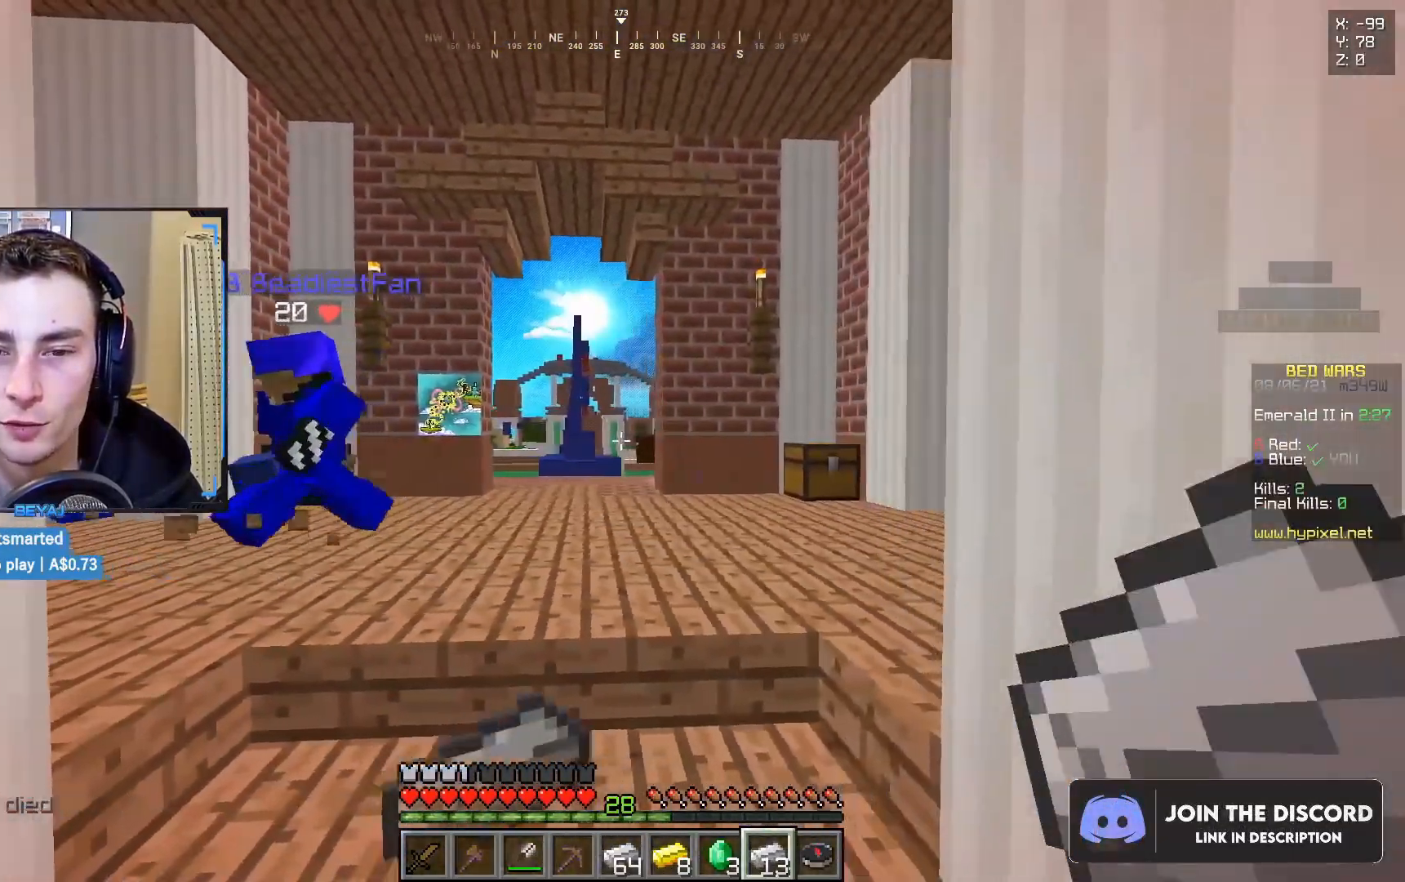
{"keys": ["w"], "mouse": [], "events": [[183, "a", "up"], [217, "w", "down"]]}
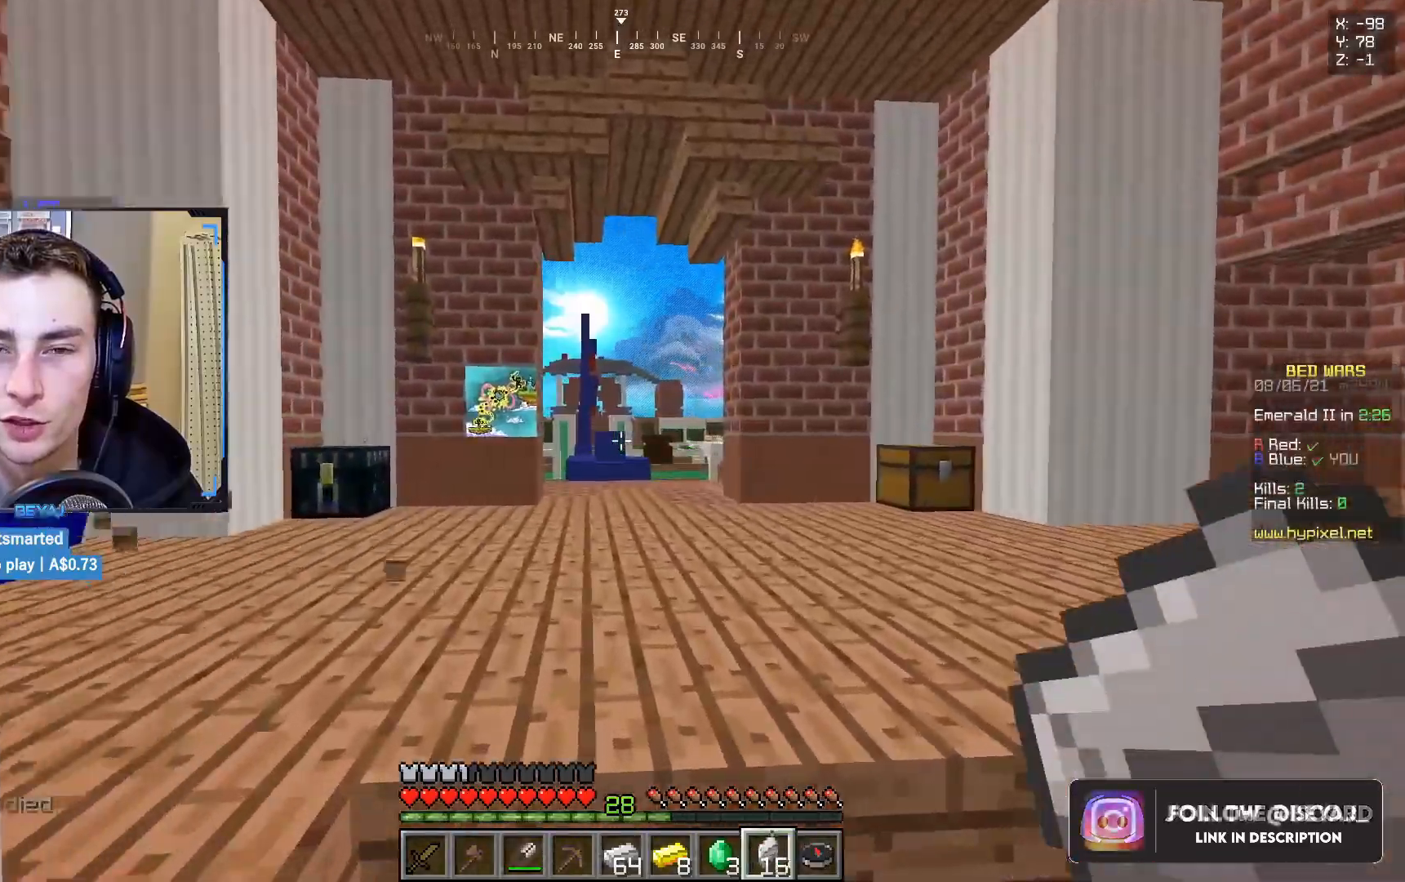
{"keys": ["s"], "mouse": ["left"], "events": [[100, "d", "down"], [133, "w", "up"], [233, "mouse_left", "down"], [300, "s", "down"], [367, "mouse_left", "up"], [383, "d", "up"], [433, "mouse_left", "down"]]}
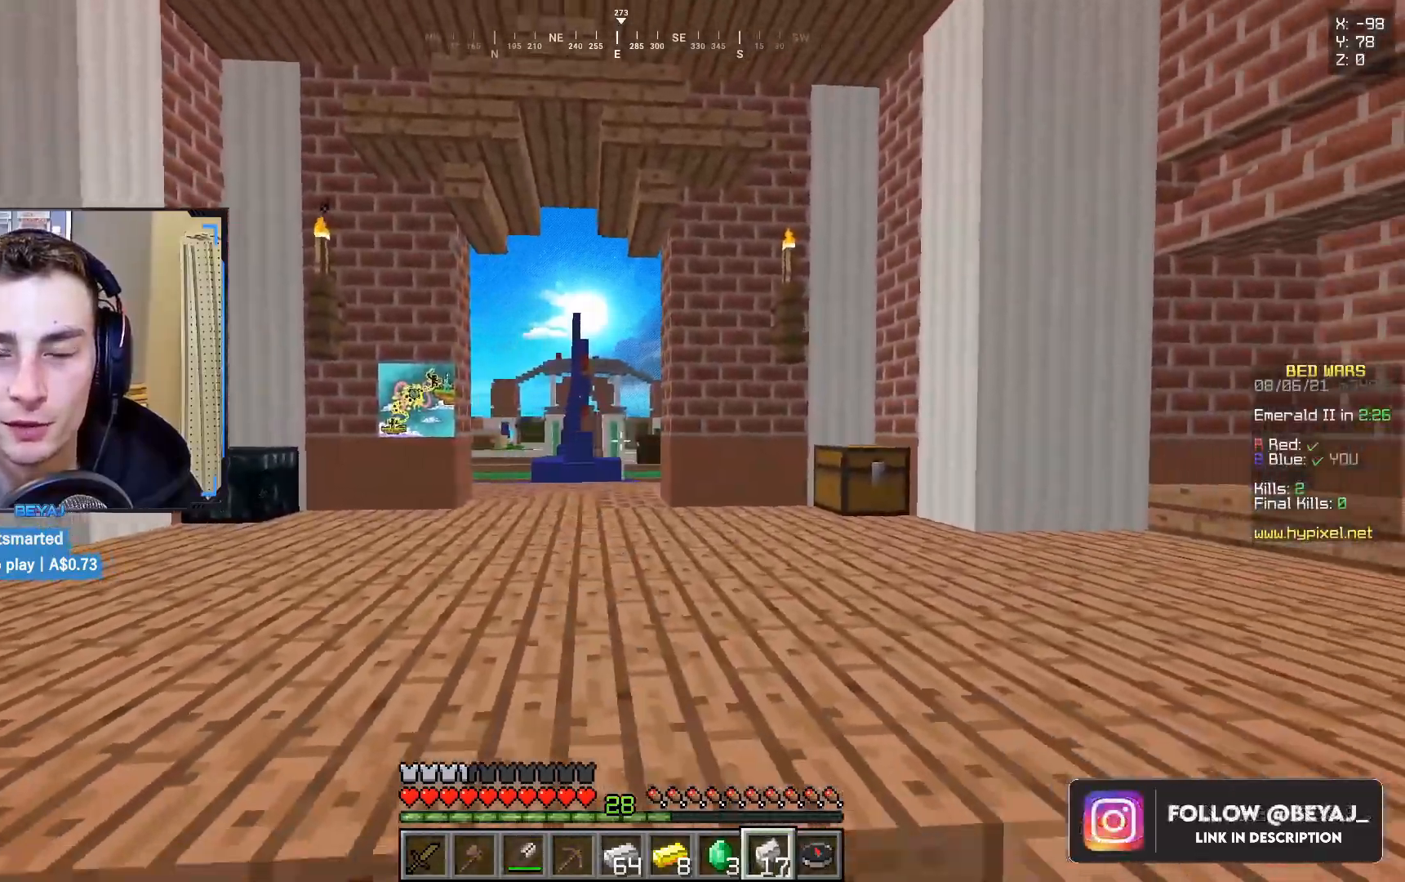
{"keys": ["s"], "mouse": [], "events": [[50, "mouse_left", "up"], [83, "s", "up"], [83, "w", "down"], [250, "d", "down"], [250, "w", "up"], [350, "s", "down"], [450, "d", "up"]]}
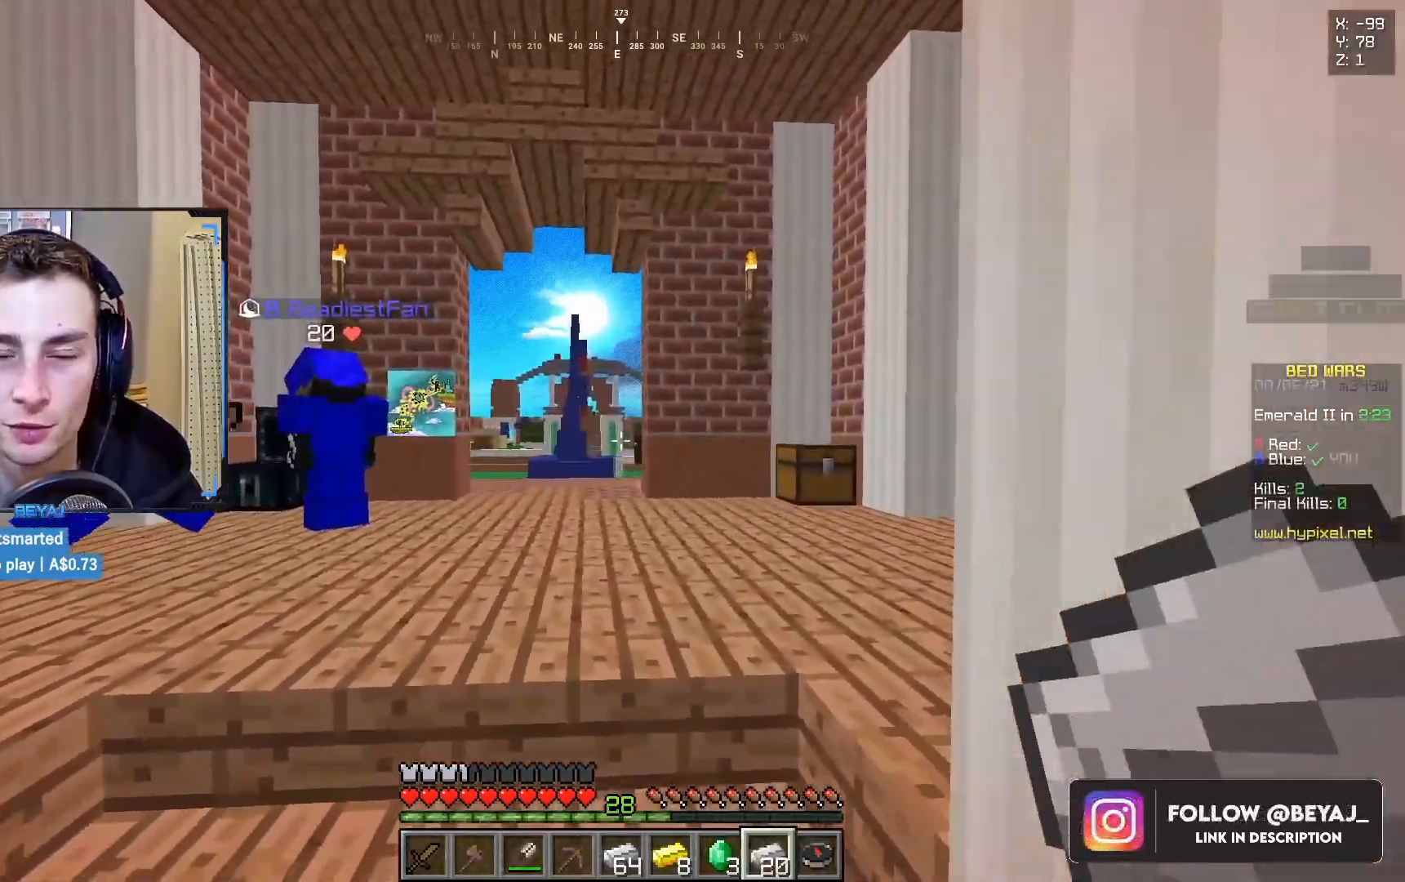
{"keys": ["d", "w"], "mouse": ["left"], "events": [[50, "a", "down"], [150, "s", "up"], [233, "mouse_left", "down"], [300, "a", "up"], [367, "w", "down"], [483, "d", "down"]]}
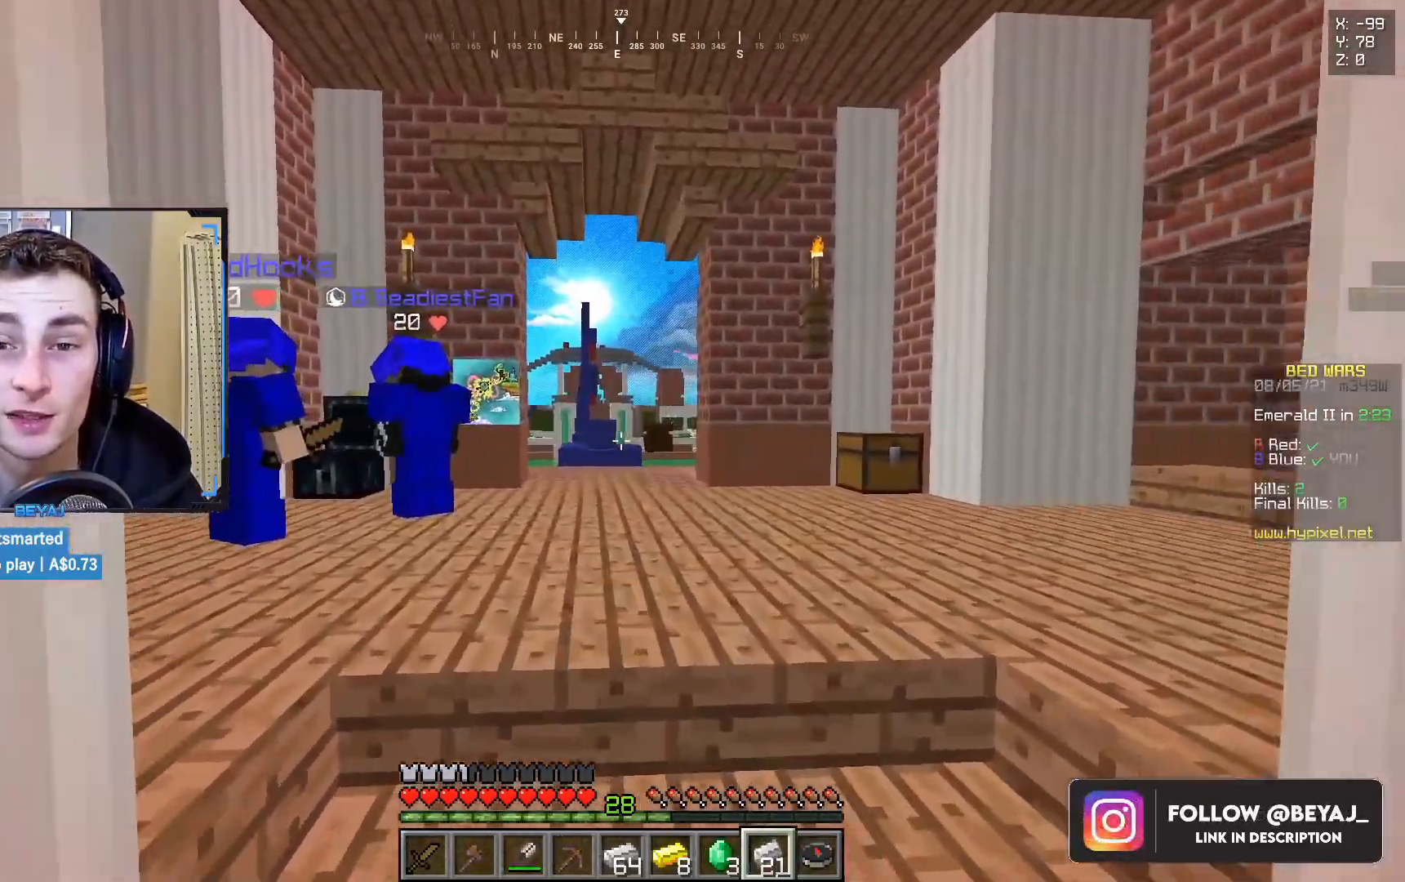
{"keys": ["a"], "mouse": ["left"], "events": [[17, "w", "up"], [83, "mouse_left", "up"], [150, "s", "down"], [333, "a", "down"], [350, "d", "up"], [483, "mouse_left", "down"], [483, "s", "up"]]}
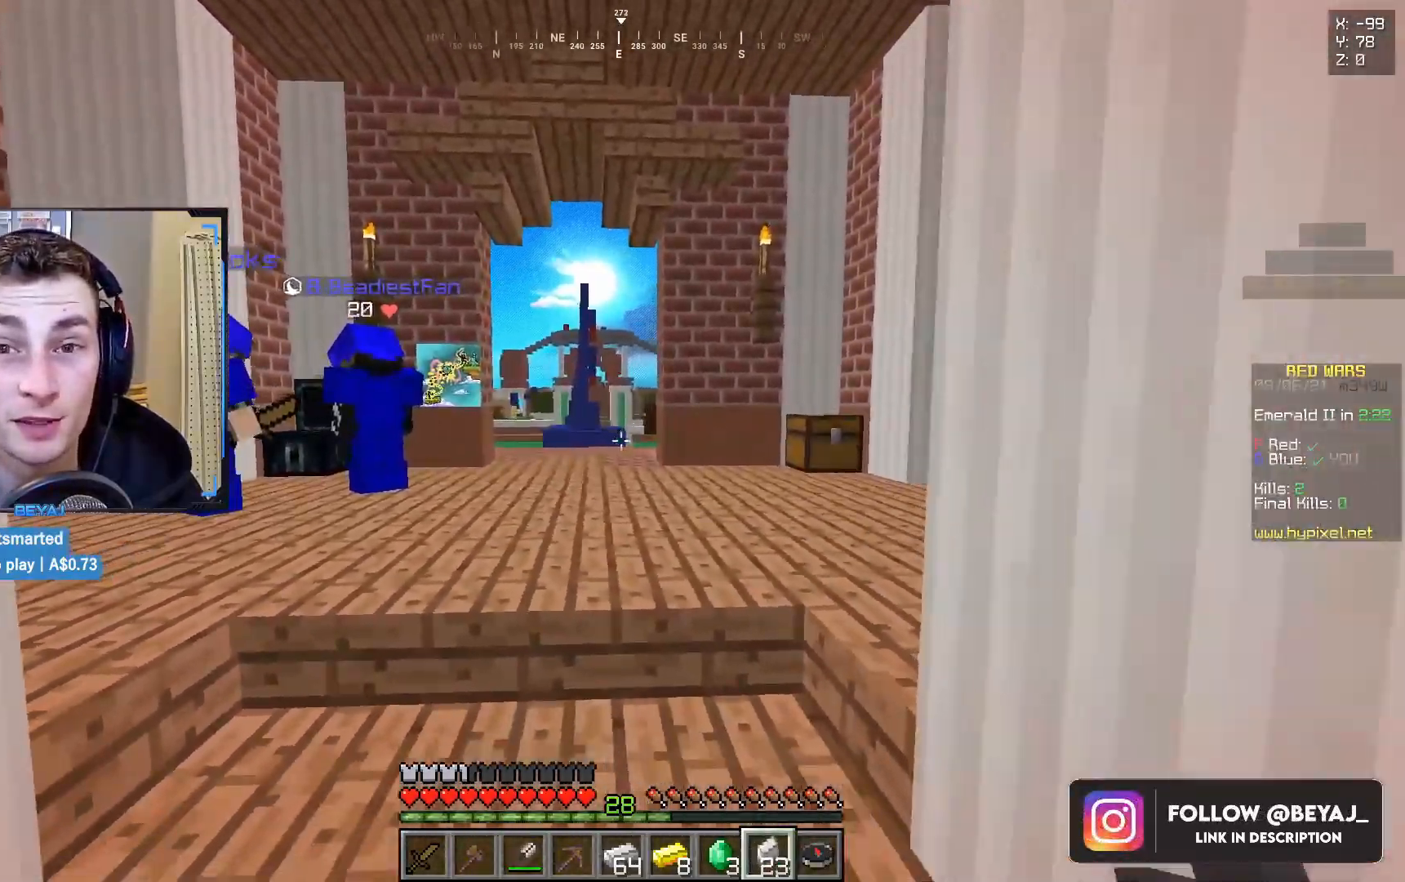
{"keys": ["d"], "mouse": [], "events": [[100, "a", "up"], [200, "w", "down"], [283, "mouse_left", "up"], [333, "d", "down"], [333, "mouse_left", "down"], [383, "w", "up"], [467, "mouse_left", "up"]]}
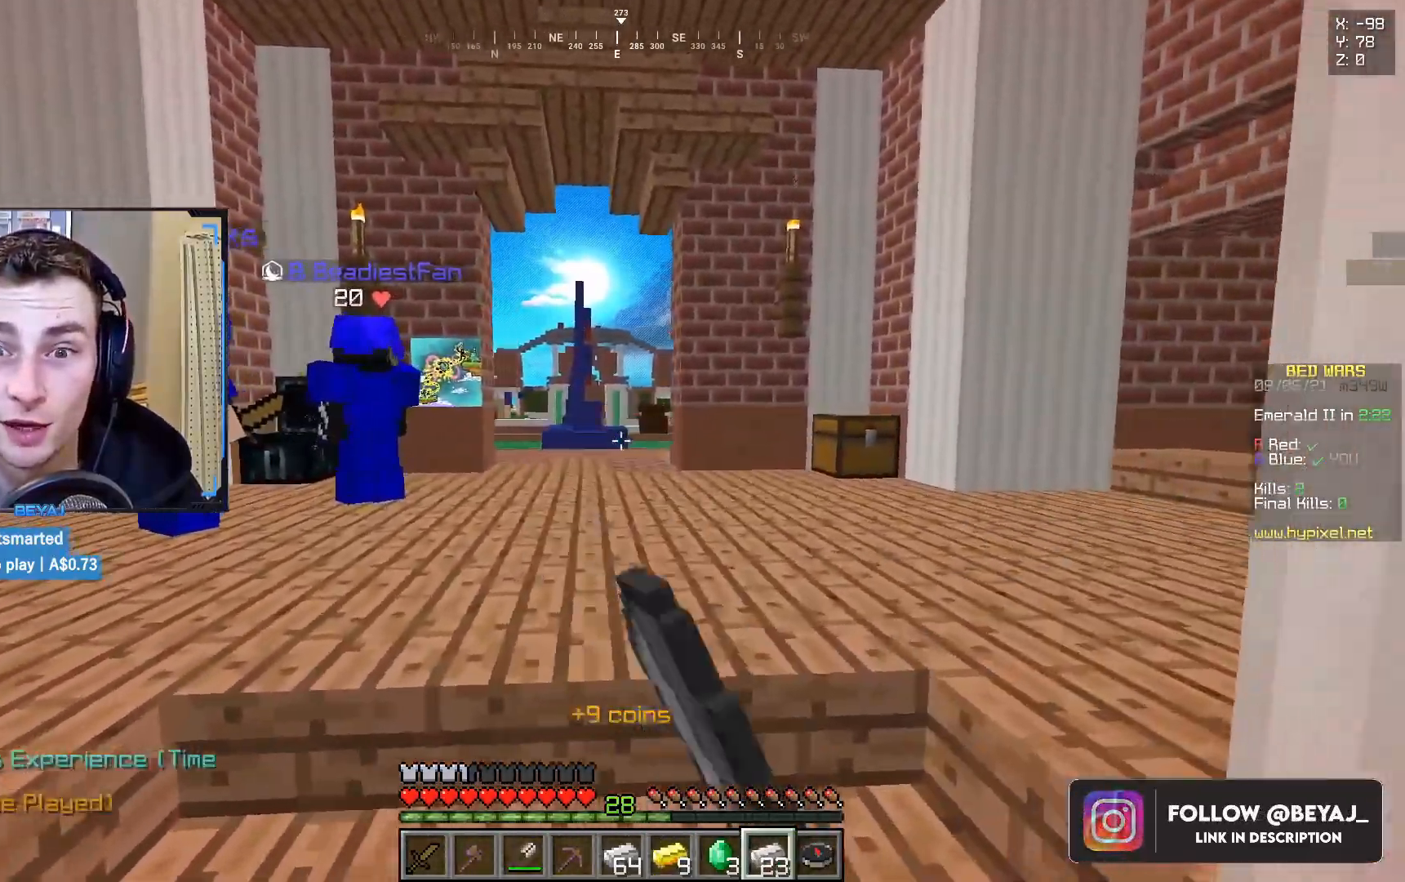
{"keys": ["d", "w"], "mouse": [], "events": [[17, "s", "down"], [83, "s", "up"], [150, "w", "down"], [200, "d", "up"], [250, "d", "down"]]}
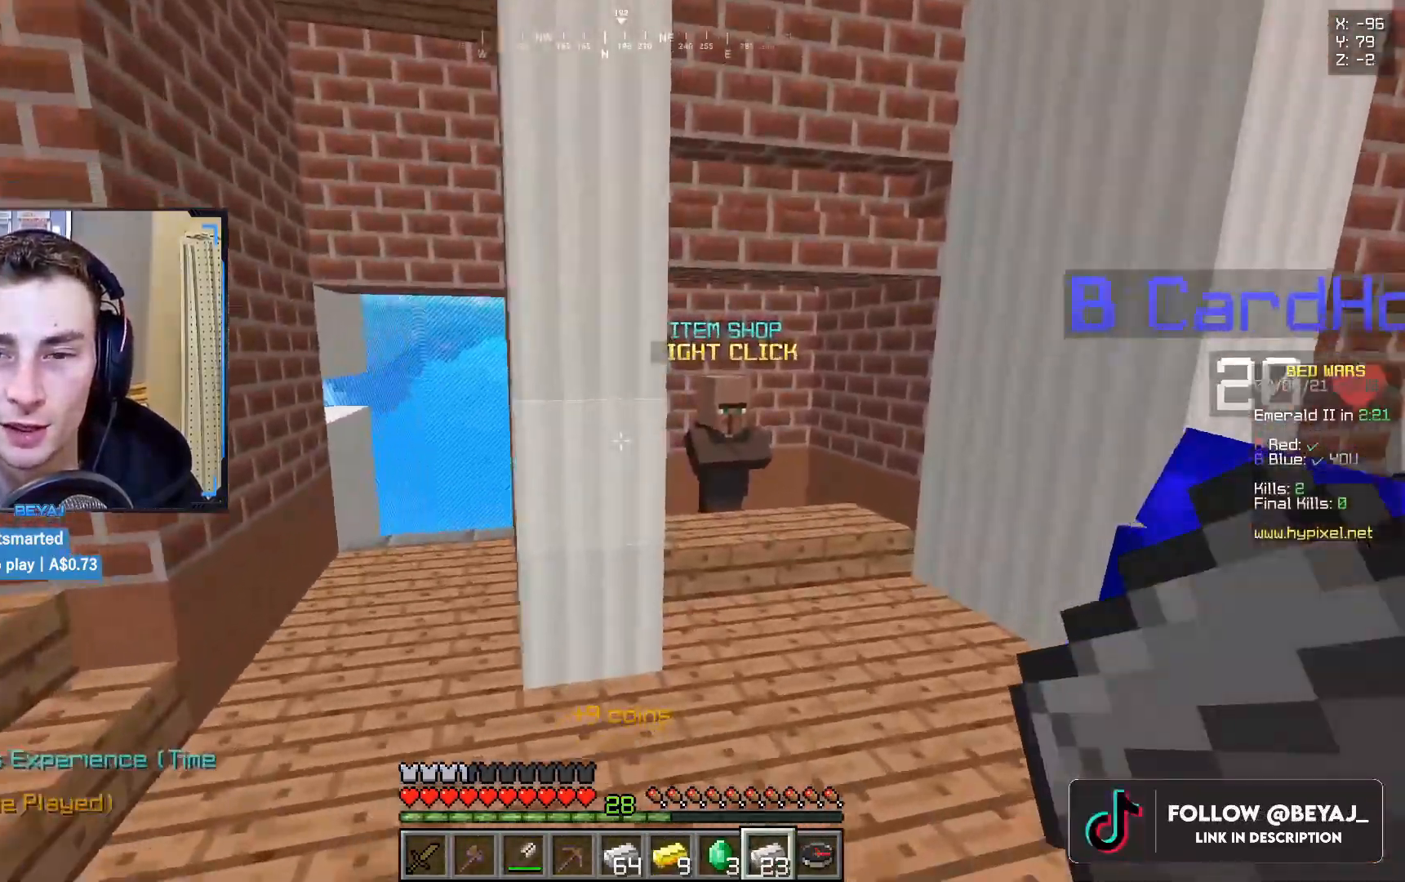
{"keys": ["d", "w"], "mouse": [], "events": []}
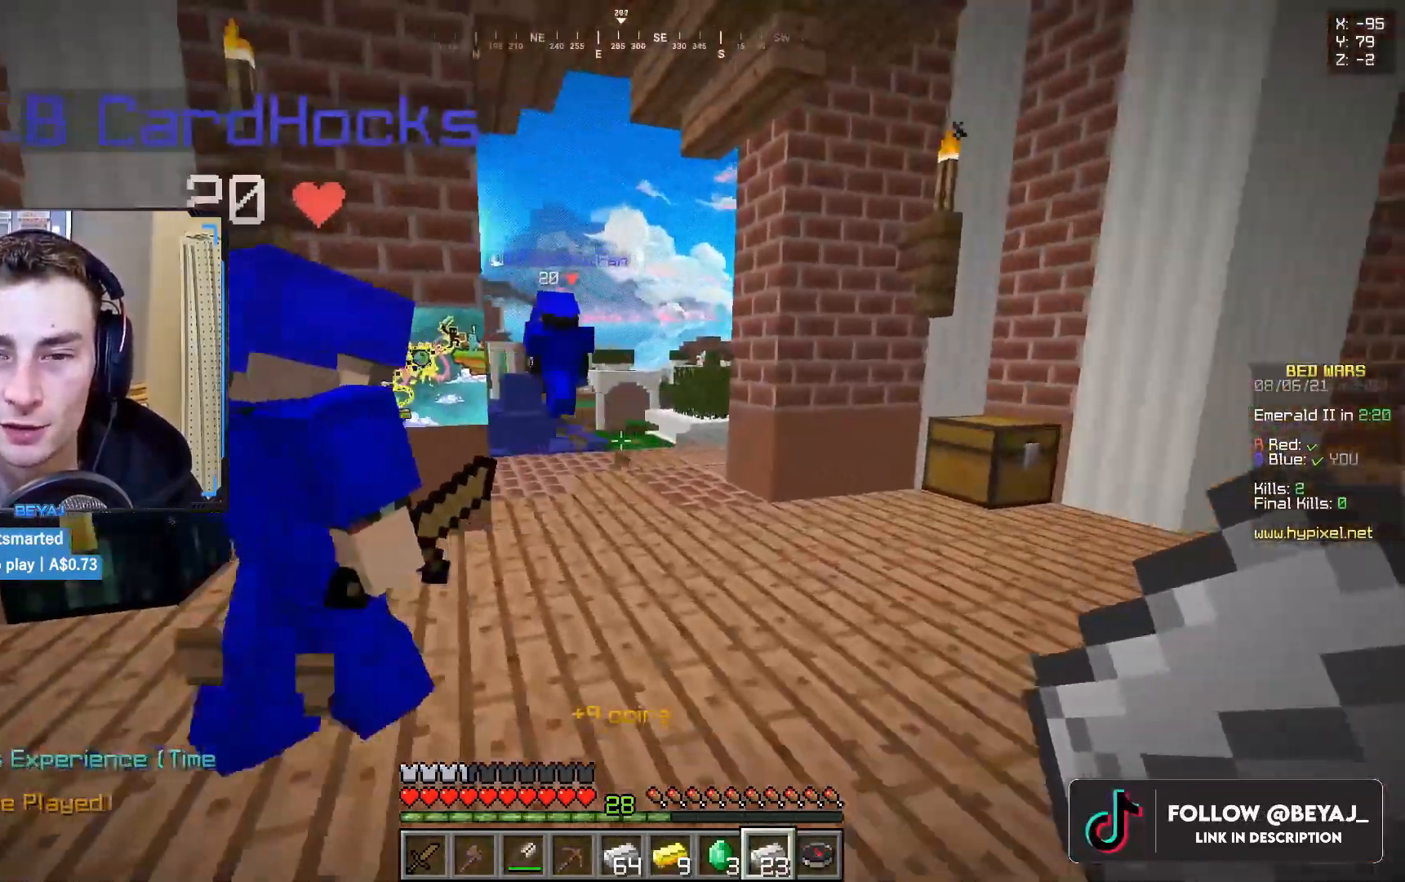
{"keys": ["d"], "mouse": [], "events": [[367, "w", "up"]]}
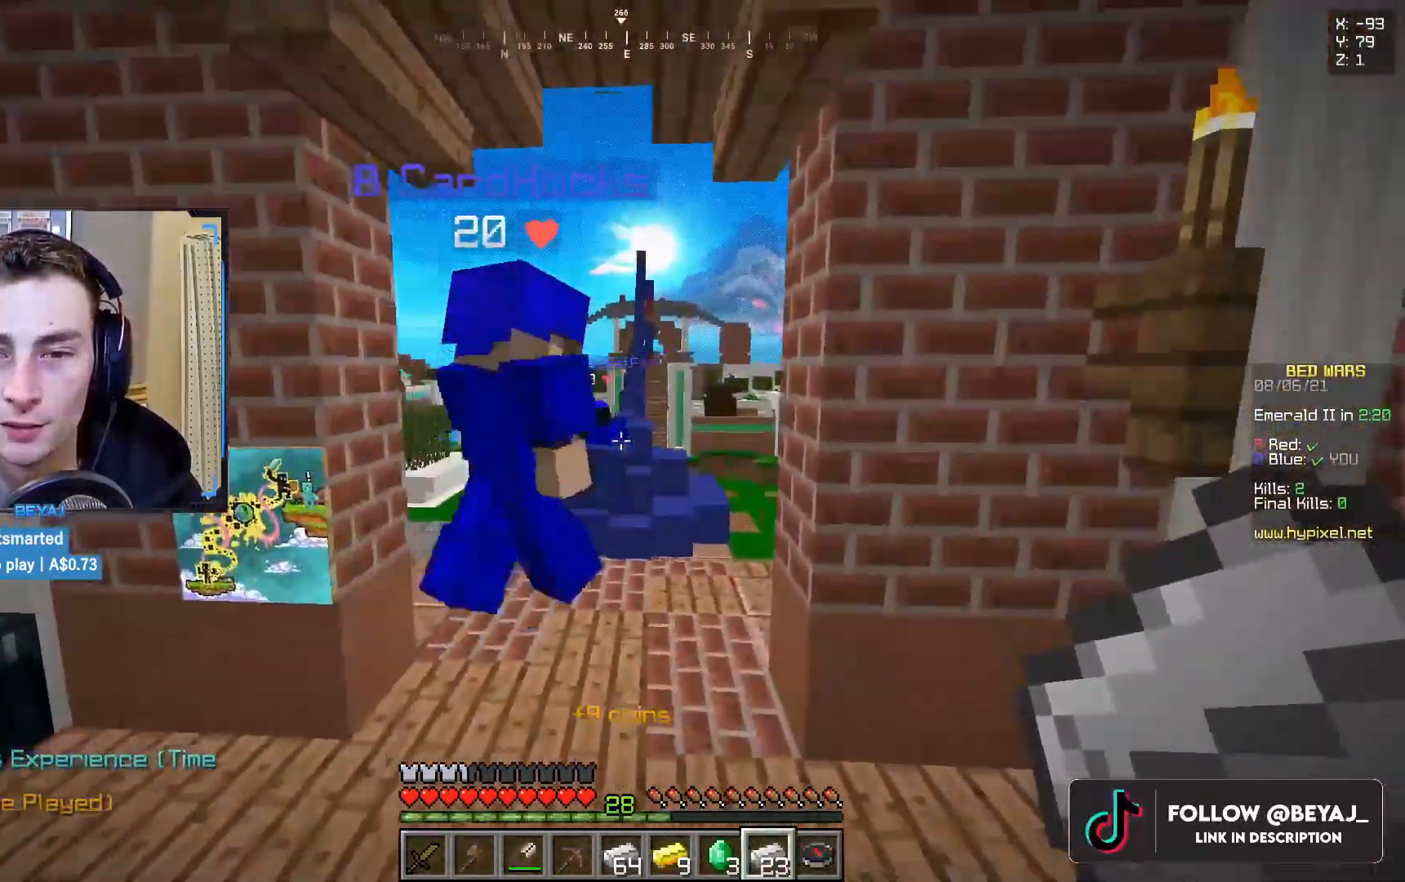
{"keys": ["a"], "mouse": [], "events": [[17, "a", "down"], [133, "d", "up"]]}
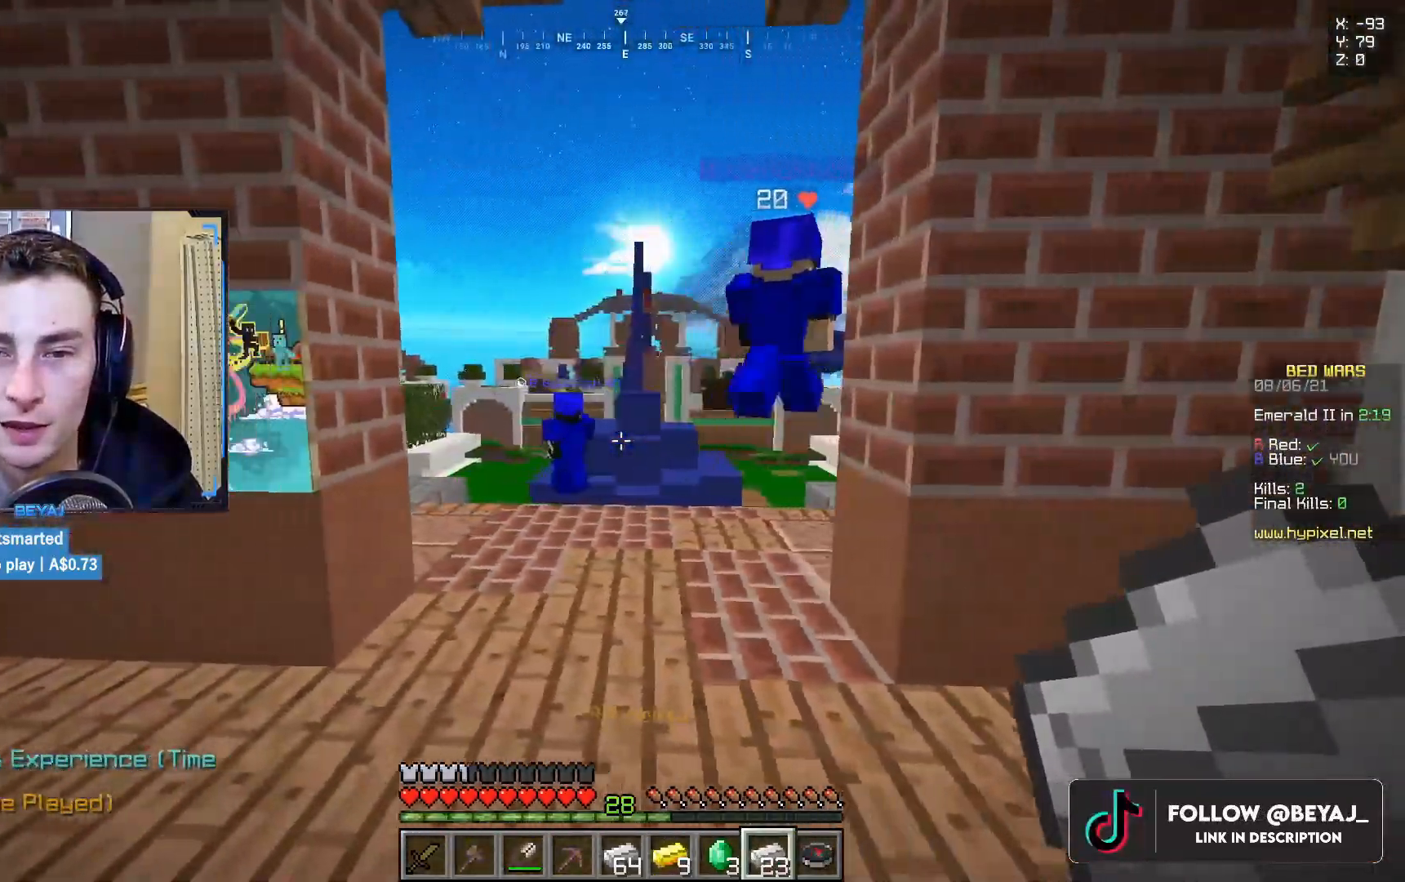
{"keys": ["w"], "mouse": [], "events": [[317, "w", "down"], [333, "a", "up"]]}
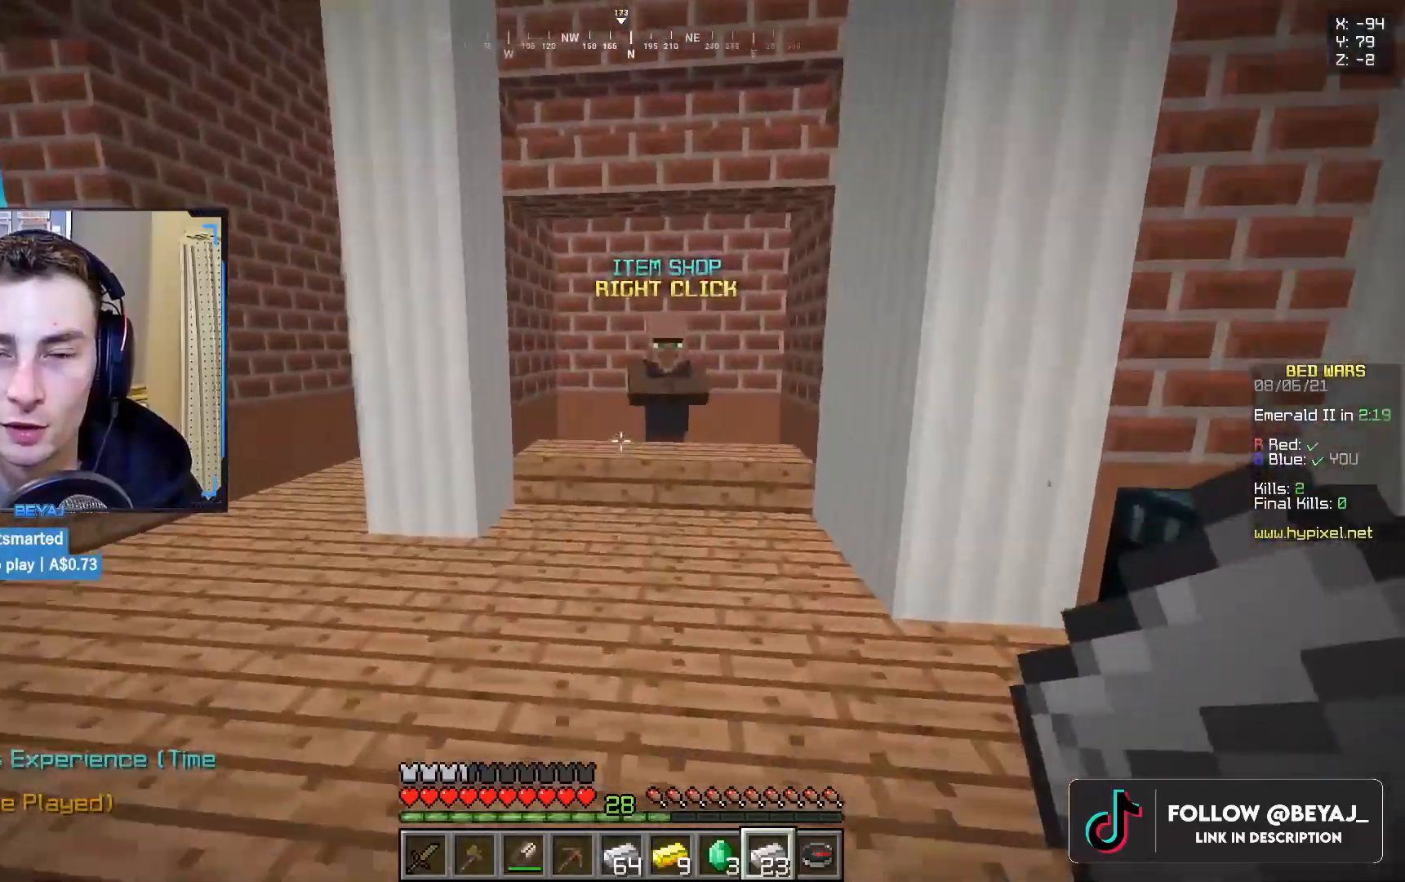
{"keys": ["w"], "mouse": [], "events": [[233, "a", "down"], [483, "a", "up"]]}
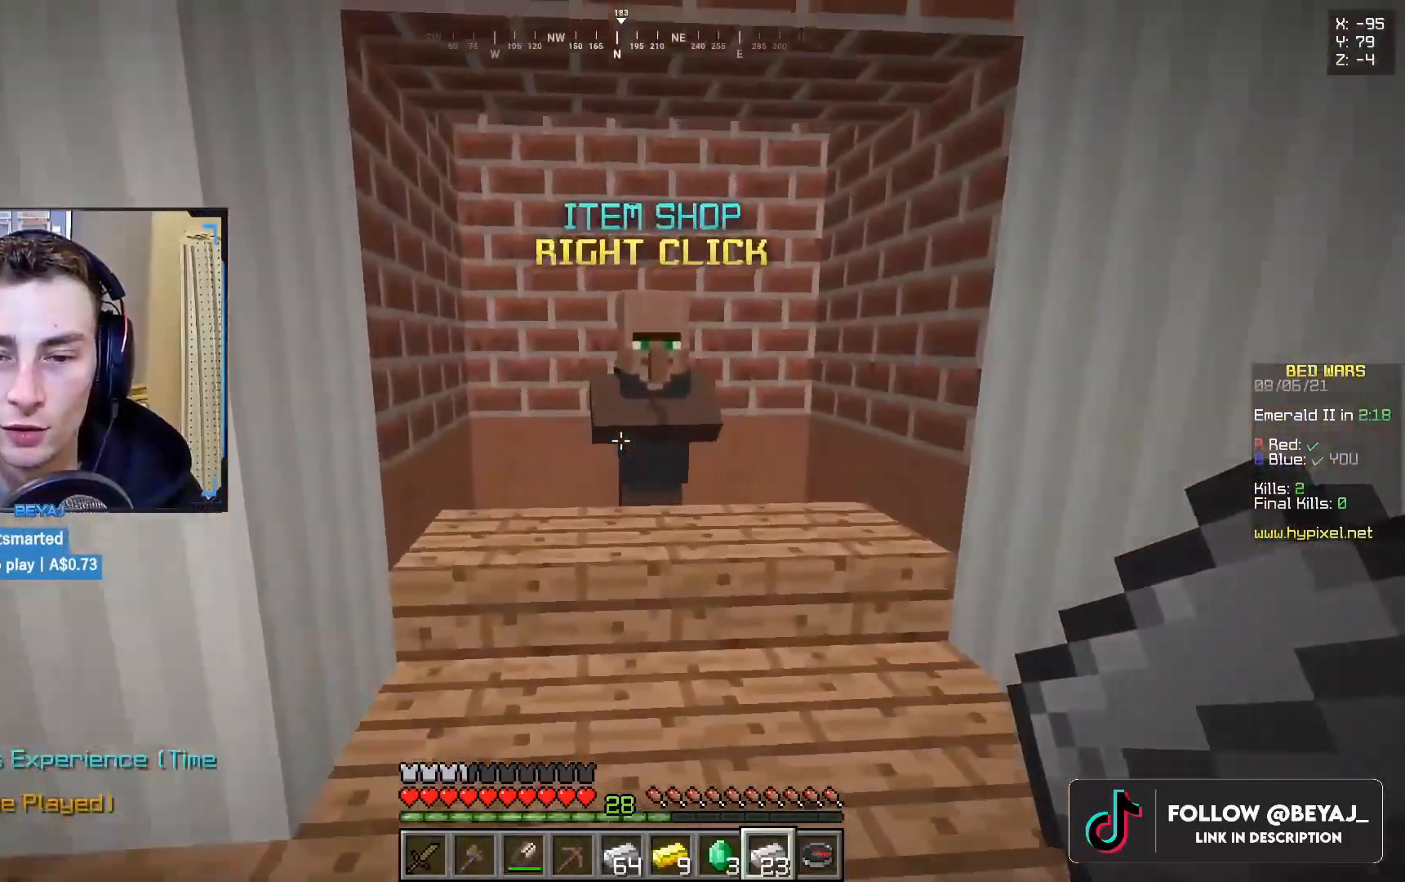
{"keys": [], "mouse": [], "events": [[233, "d", "down"], [267, "mouse_right", "down"], [333, "w", "up"], [383, "d", "up"], [417, "mouse_right", "up"]]}
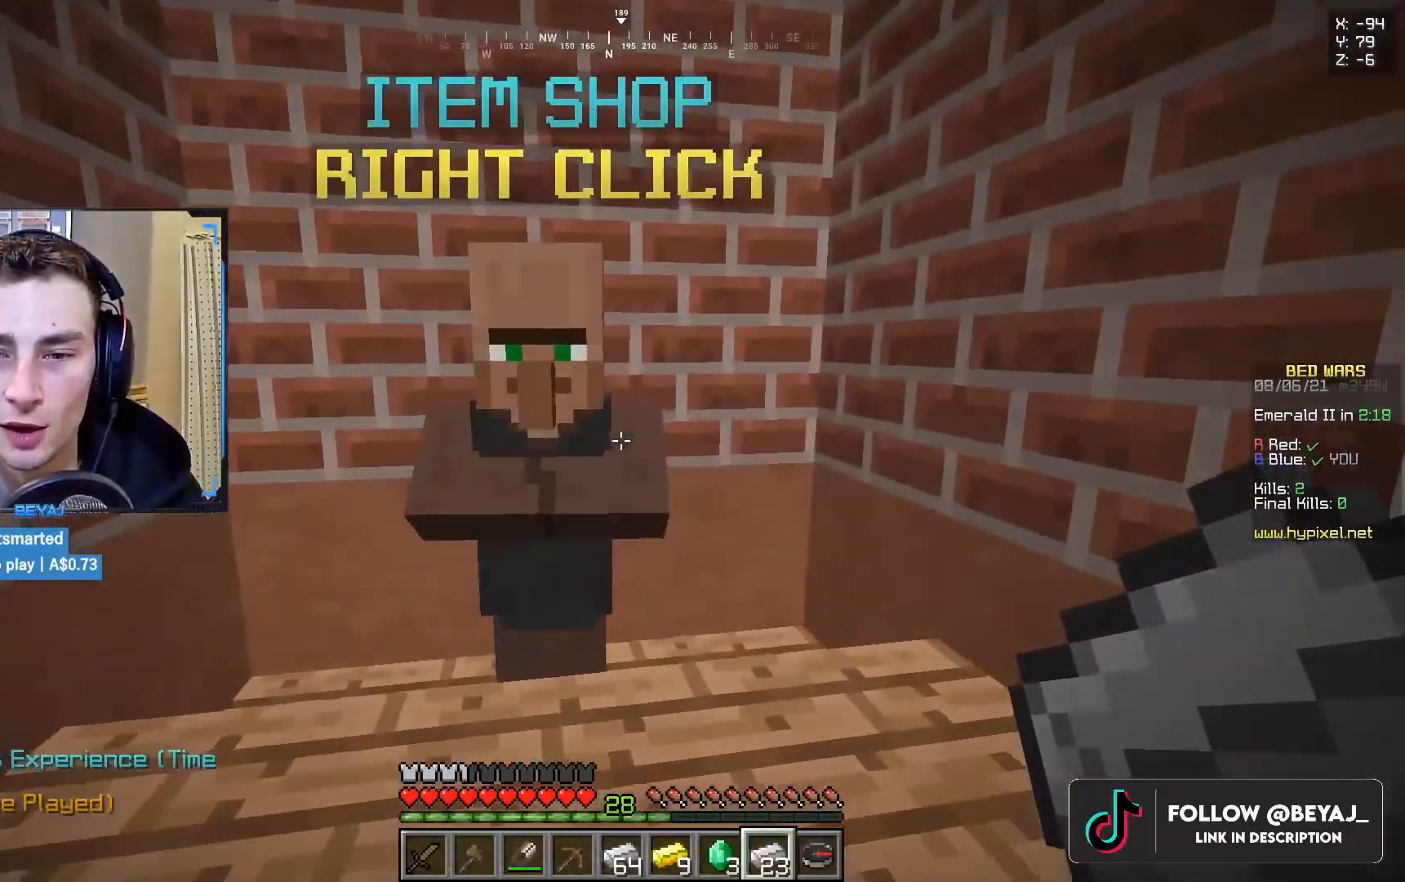
{"keys": [], "mouse": [], "events": []}
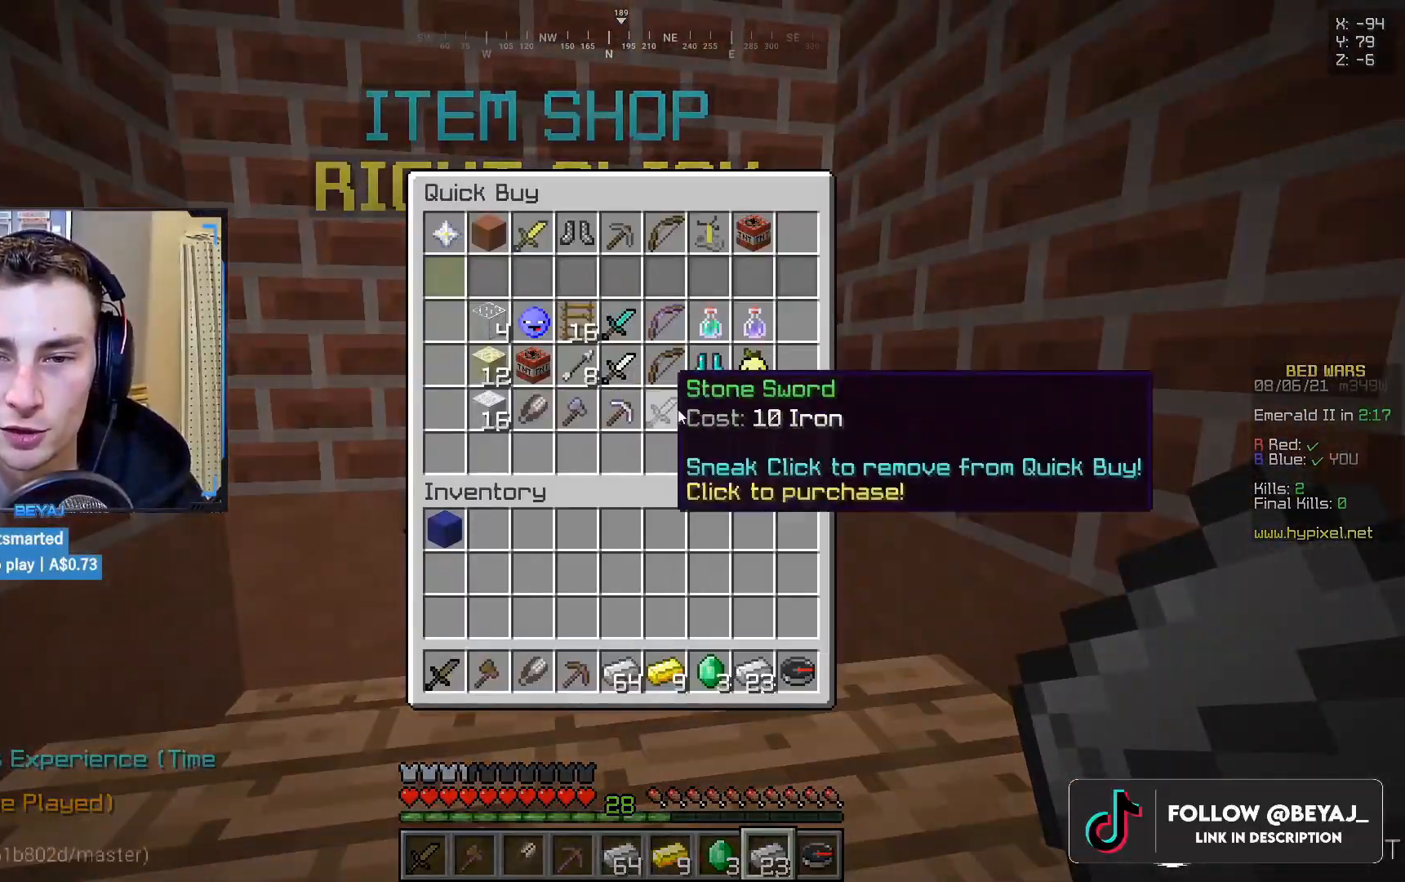
{"keys": [], "mouse": [], "events": []}
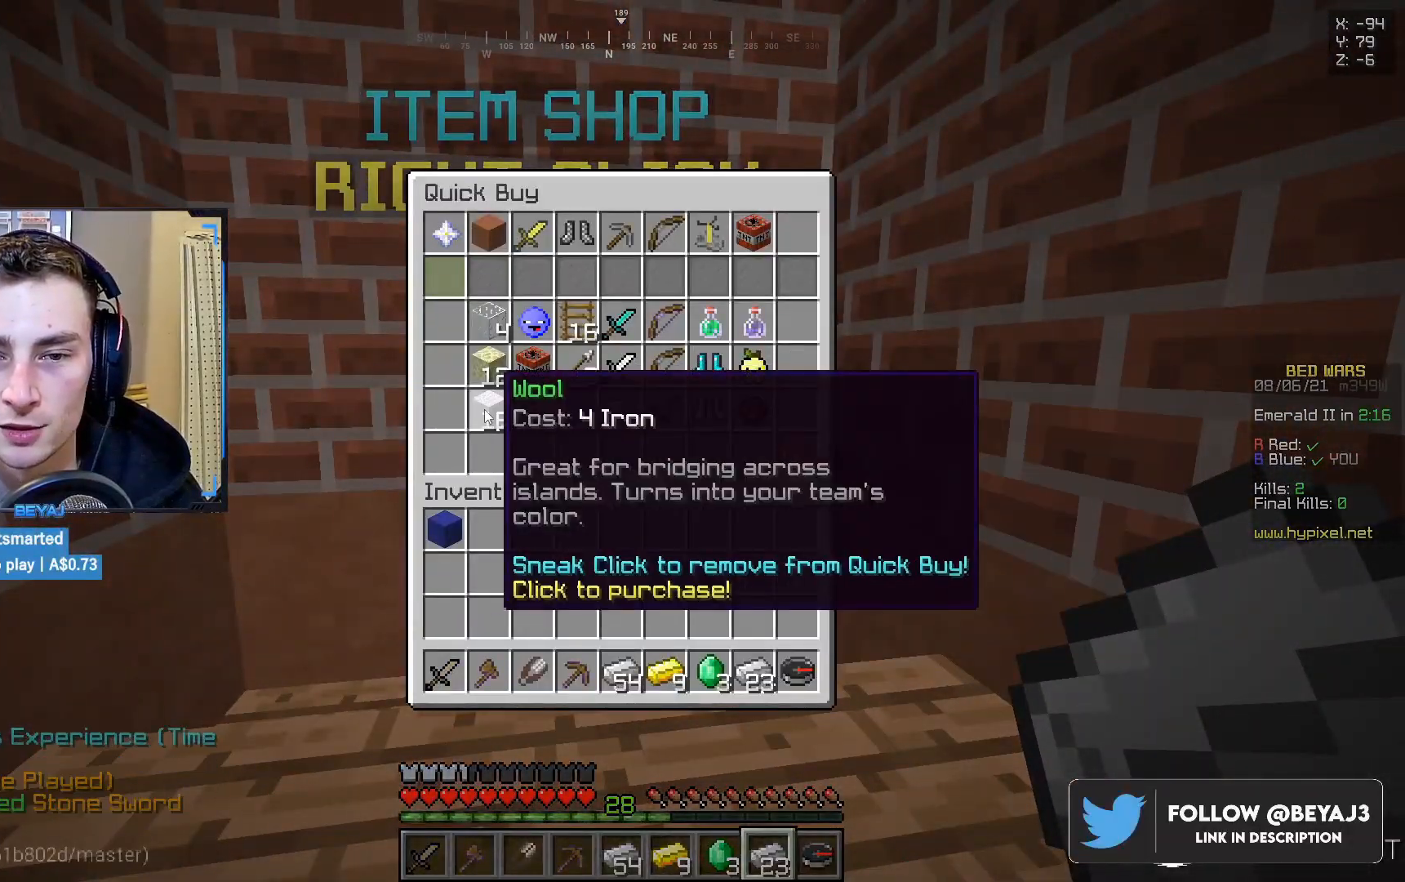
{"keys": [], "mouse": [], "events": []}
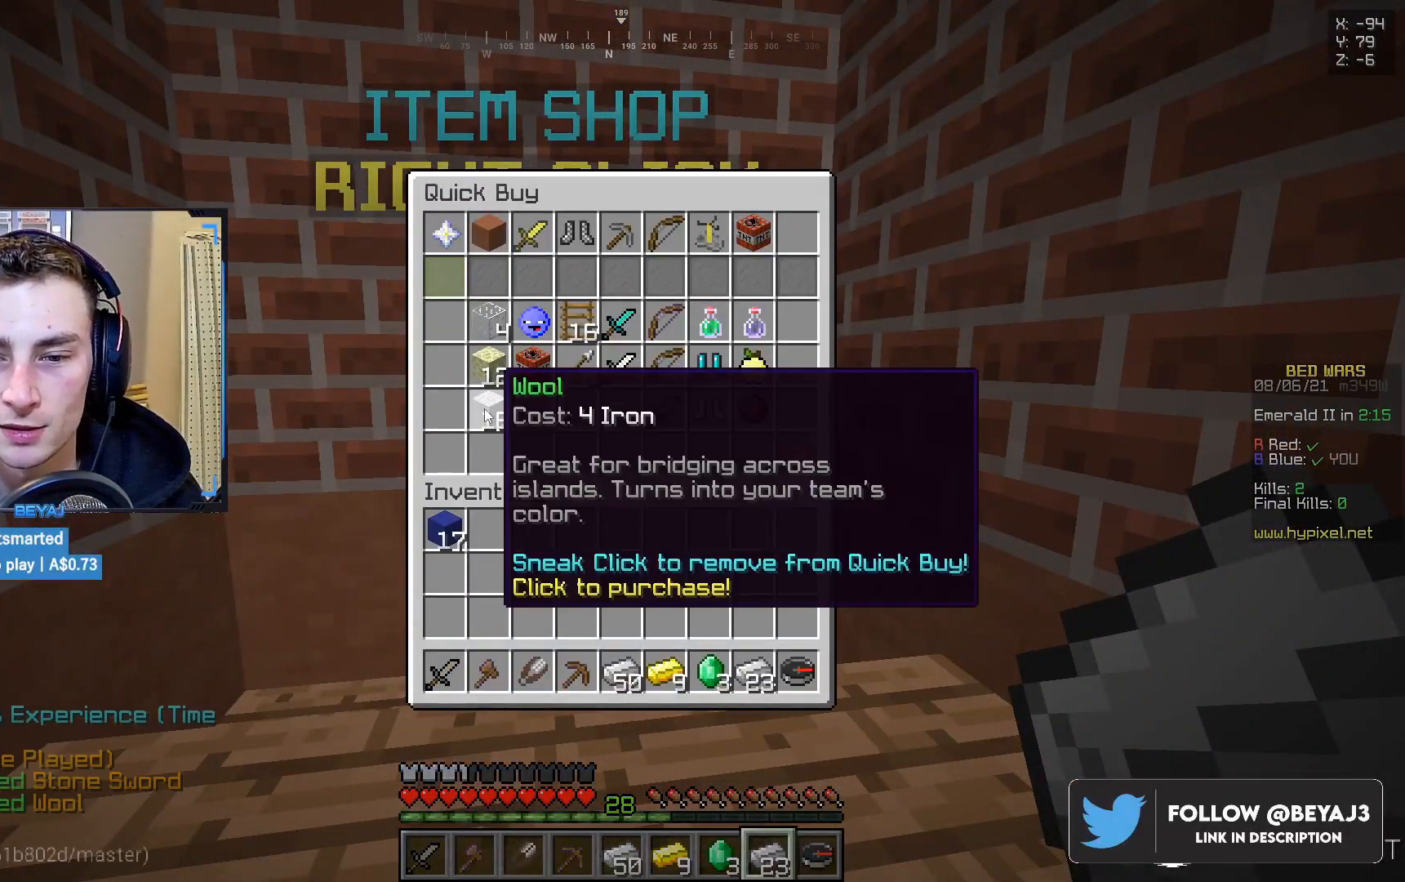
{"keys": ["w"], "mouse": [], "events": [[317, "a", "down"], [433, "w", "down"], [500, "a", "up"]]}